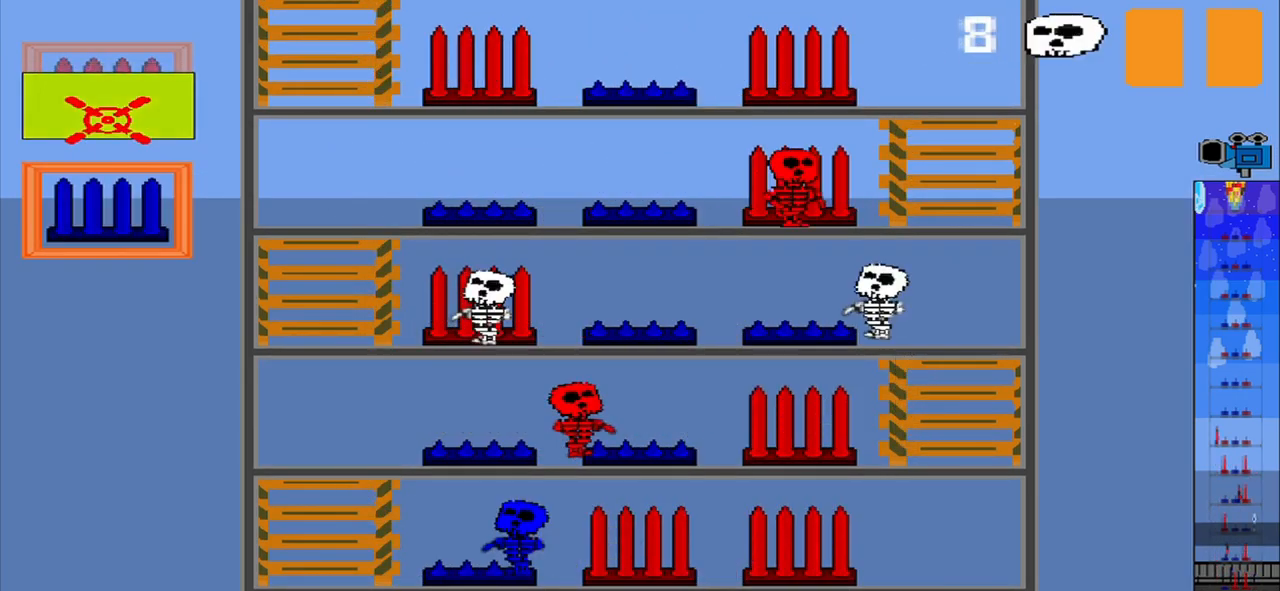
Gameplay with a controller (PlayStation layout); each line is a JSON object with the inputs held at the frame after it. "events" lists button and stick changes between this image and that frame as [ms after this image, input, new state], when the widget could be followed in between. Not read: L2 L3 R2 R3 right_stick.
{"buttons": [], "left_stick": "center", "events": [[209, "CROSS", "down"], [334, "CROSS", "up"]]}
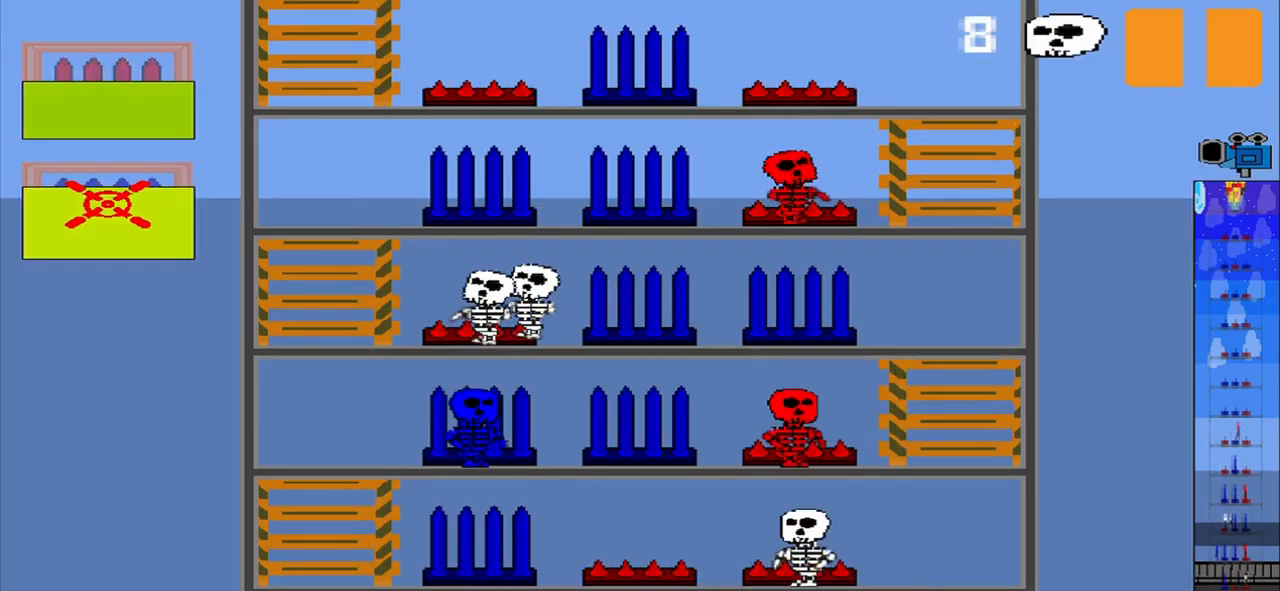
{"buttons": [], "left_stick": "center", "events": []}
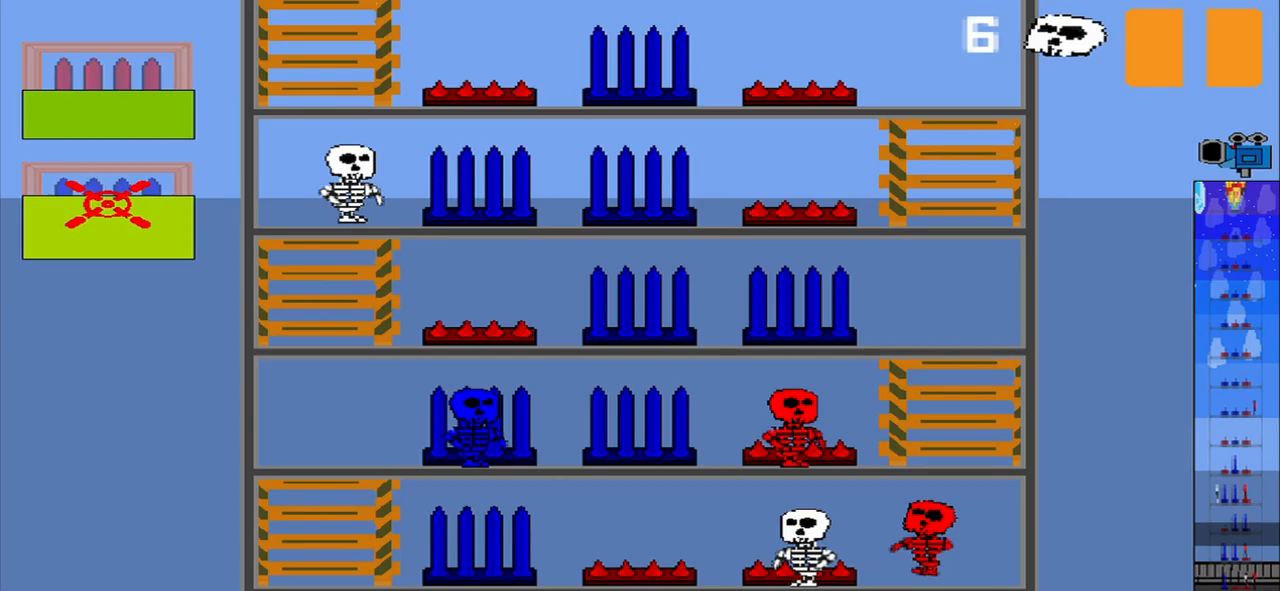
{"buttons": [], "left_stick": "center", "events": []}
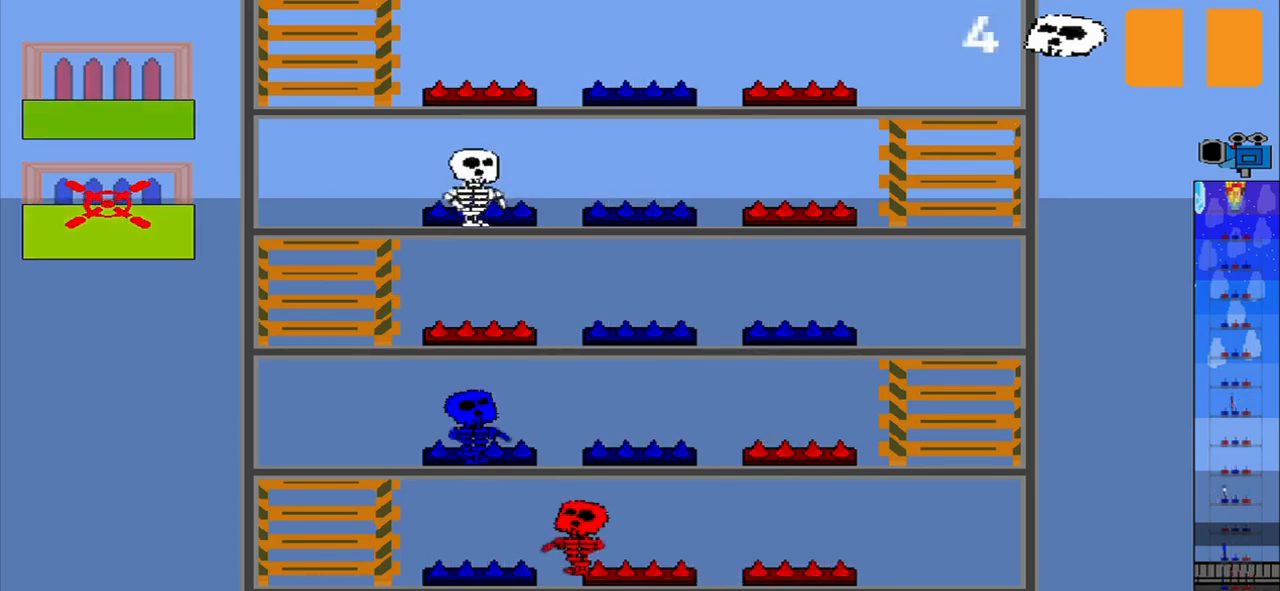
{"buttons": ["R1"], "left_stick": "center", "events": [[42, "R1", "down"], [417, "R1", "up"], [500, "R1", "down"]]}
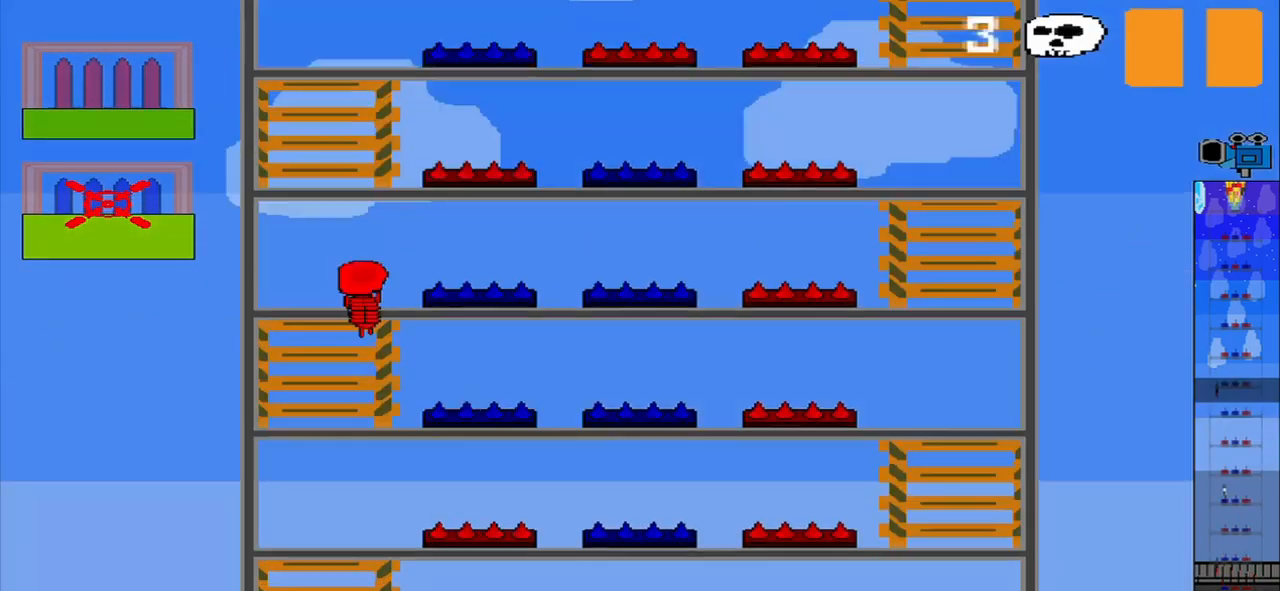
{"buttons": [], "left_stick": "center", "events": [[125, "R1", "up"]]}
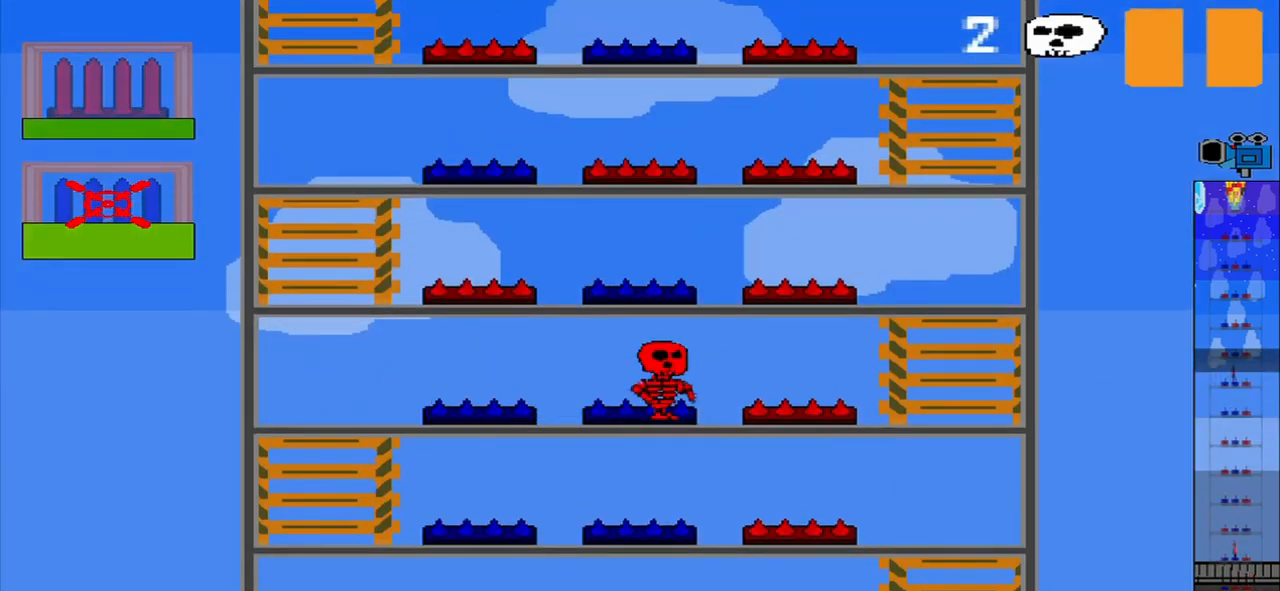
{"buttons": [], "left_stick": "center", "events": []}
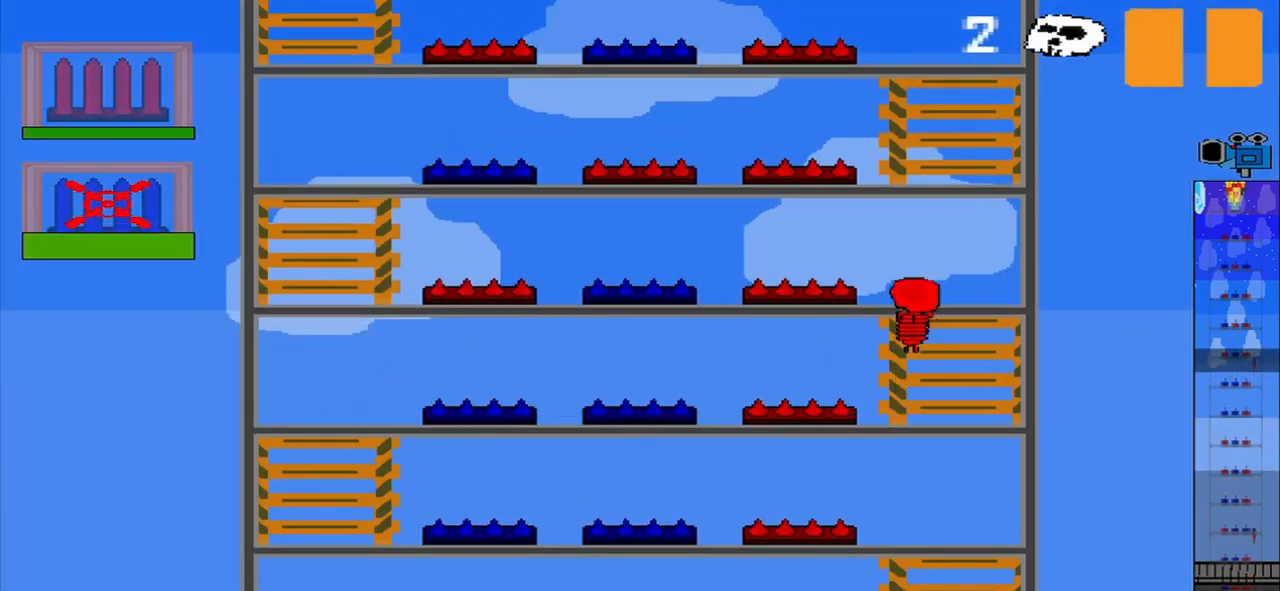
{"buttons": [], "left_stick": "up", "events": [[375, "left_stick", "up"]]}
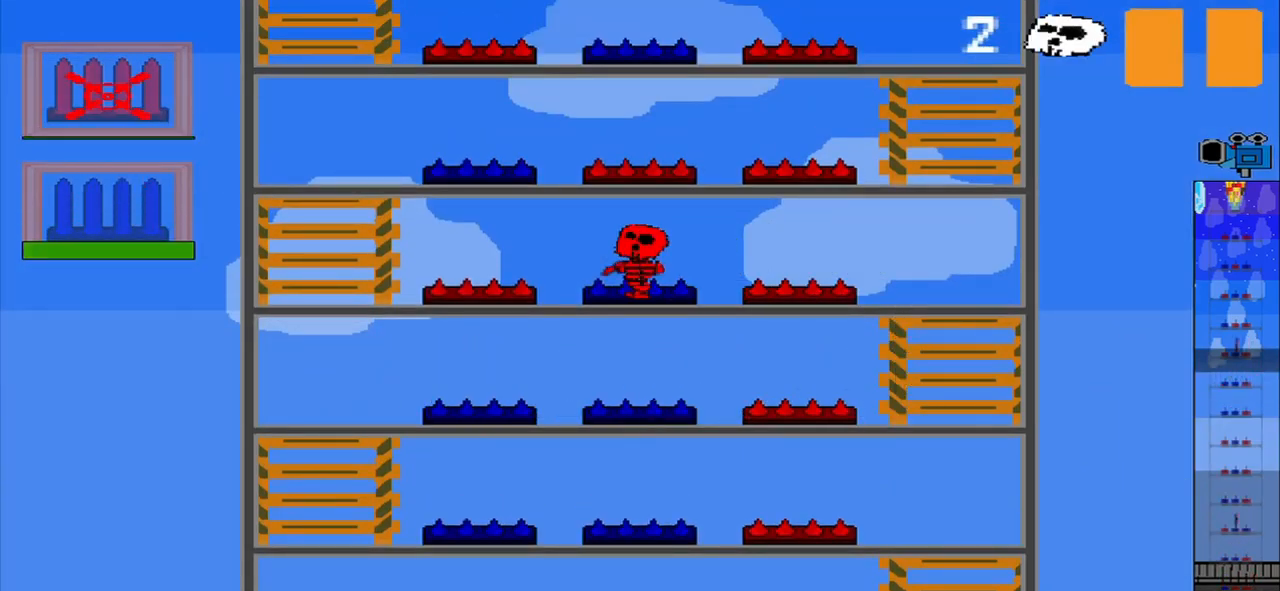
{"buttons": [], "left_stick": "center", "events": [[42, "left_stick", "center"], [375, "CROSS", "down"], [458, "CROSS", "up"]]}
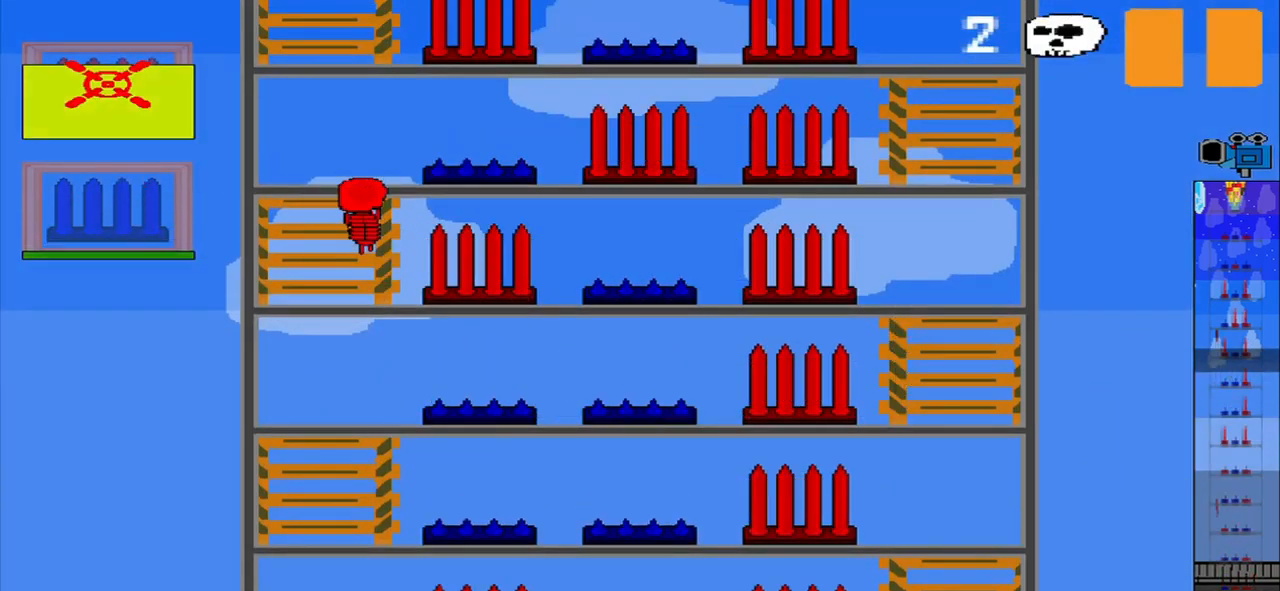
{"buttons": [], "left_stick": "center", "events": []}
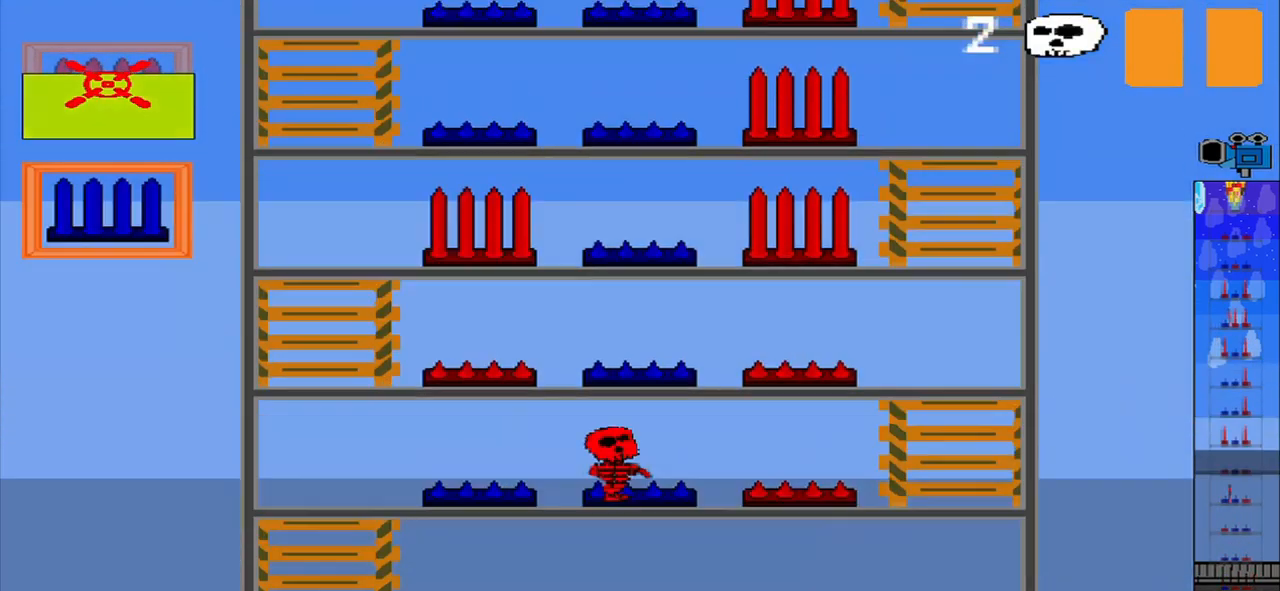
{"buttons": [], "left_stick": "center", "events": [[83, "left_stick", "down-left"], [250, "left_stick", "center"]]}
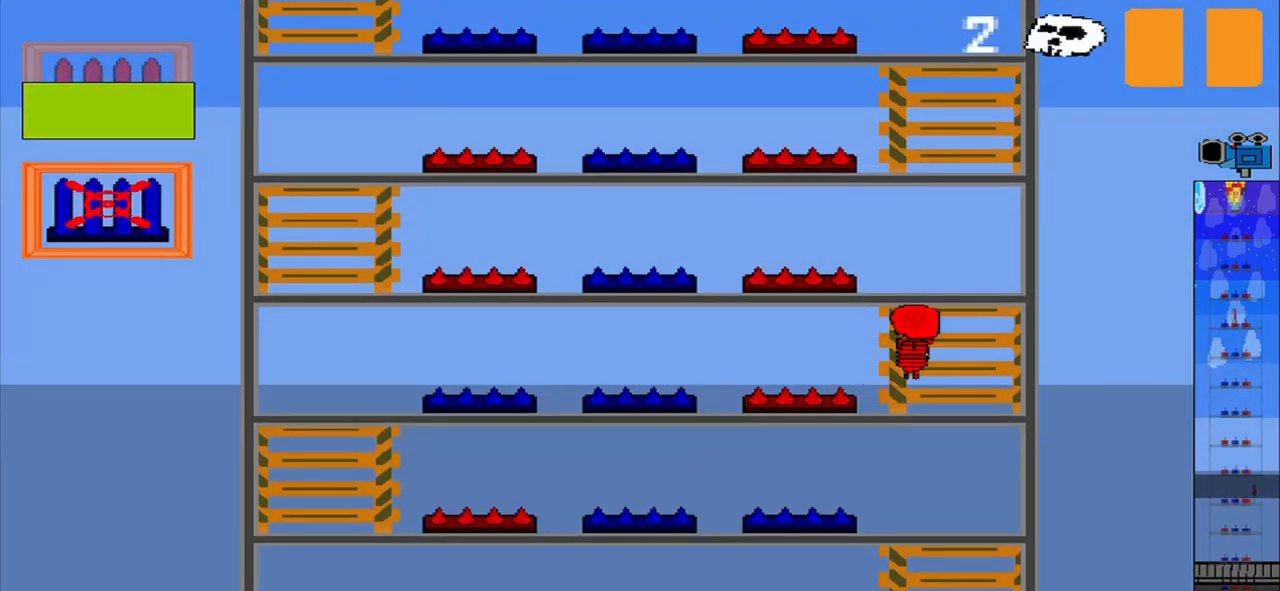
{"buttons": [], "left_stick": "center", "events": []}
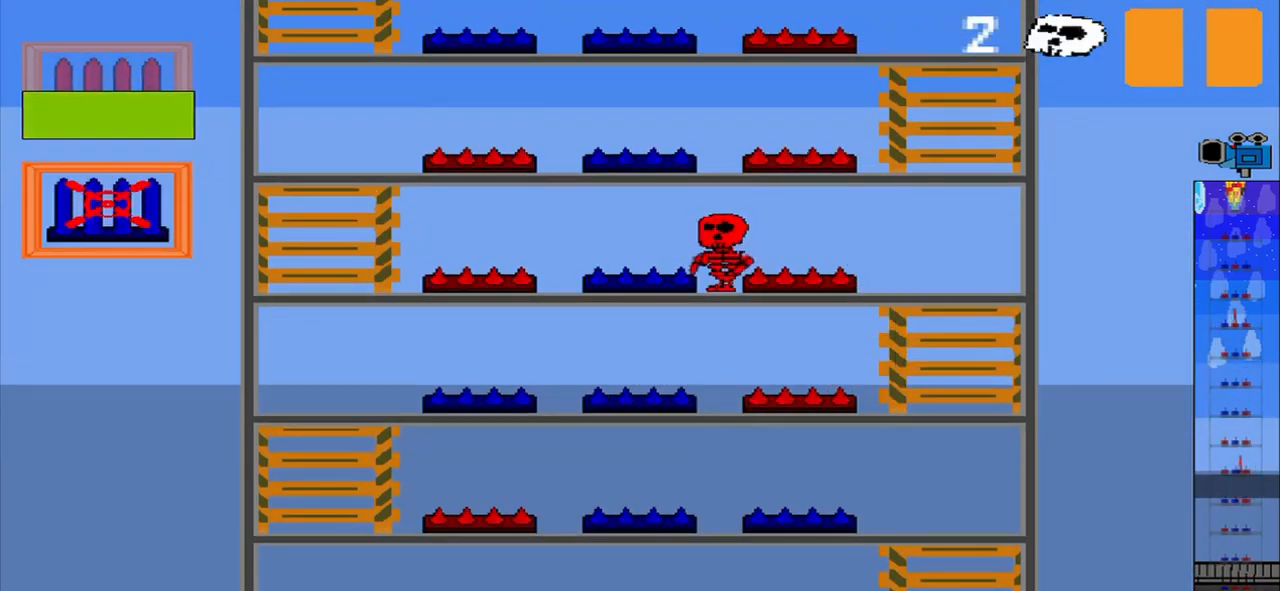
{"buttons": [], "left_stick": "center", "events": [[167, "R1", "down"], [250, "left_stick", "up"], [333, "R1", "up"], [375, "left_stick", "center"]]}
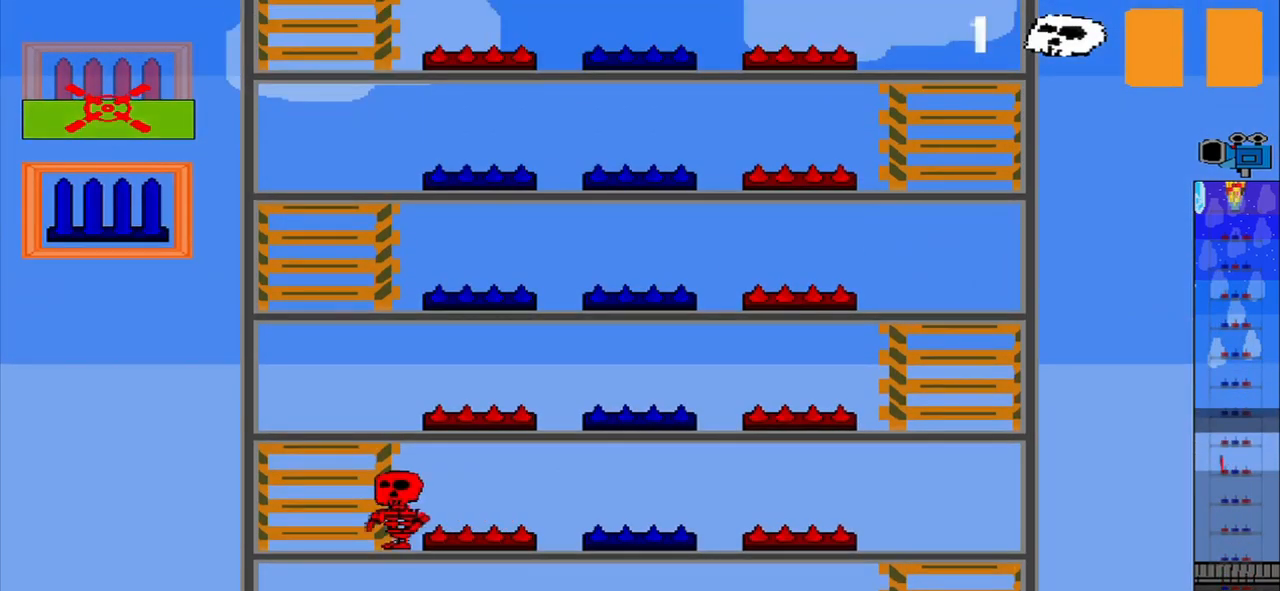
{"buttons": [], "left_stick": "center", "events": []}
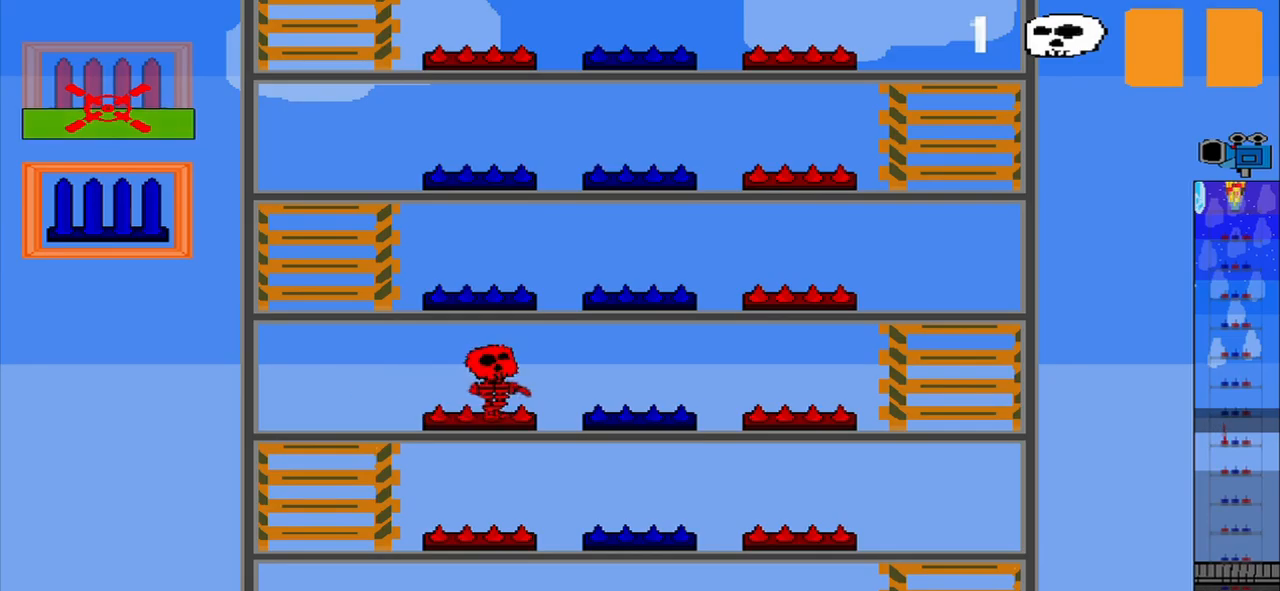
{"buttons": [], "left_stick": "center", "events": []}
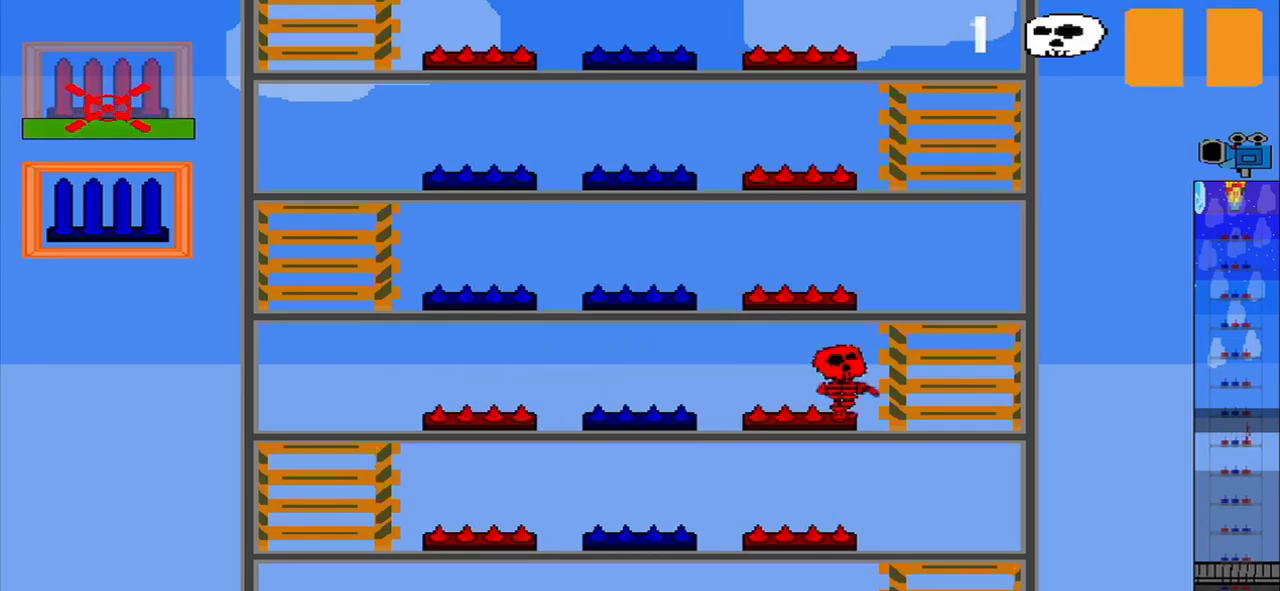
{"buttons": ["R1"], "left_stick": "center", "events": [[459, "R1", "down"]]}
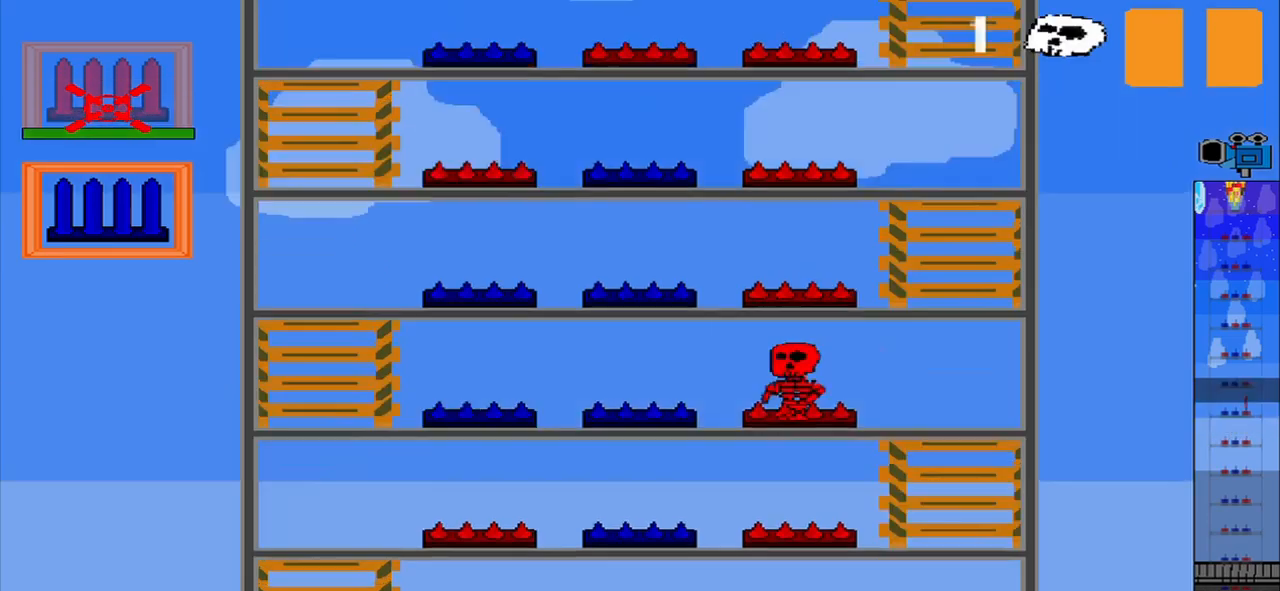
{"buttons": [], "left_stick": "center", "events": [[167, "R1", "up"]]}
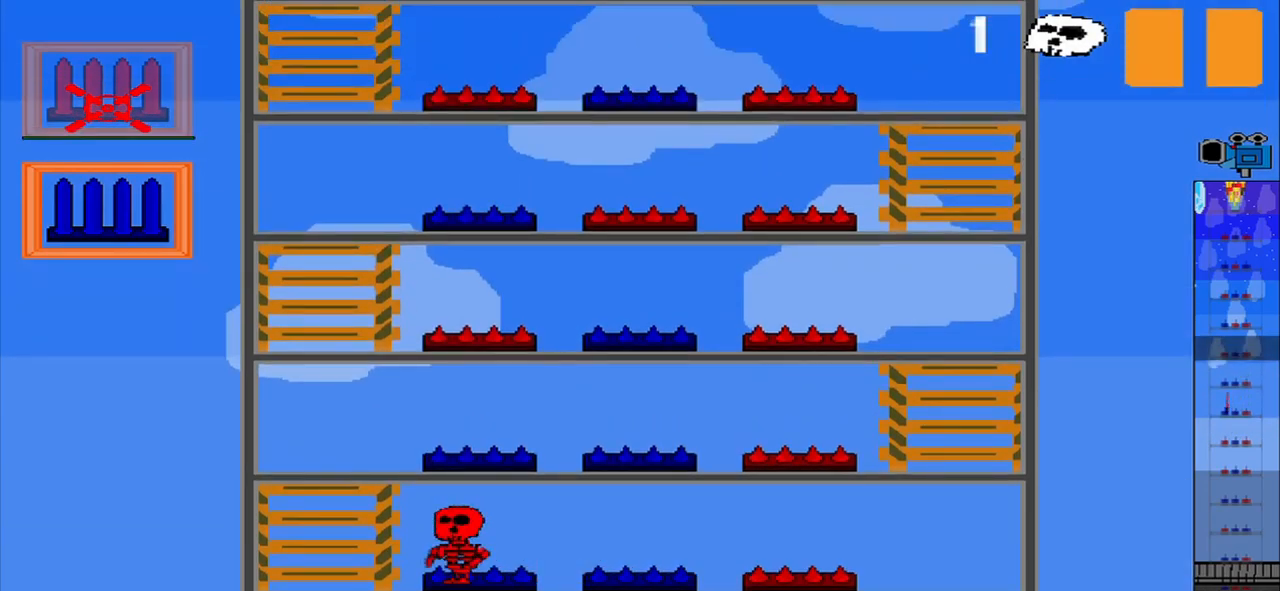
{"buttons": [], "left_stick": "center", "events": []}
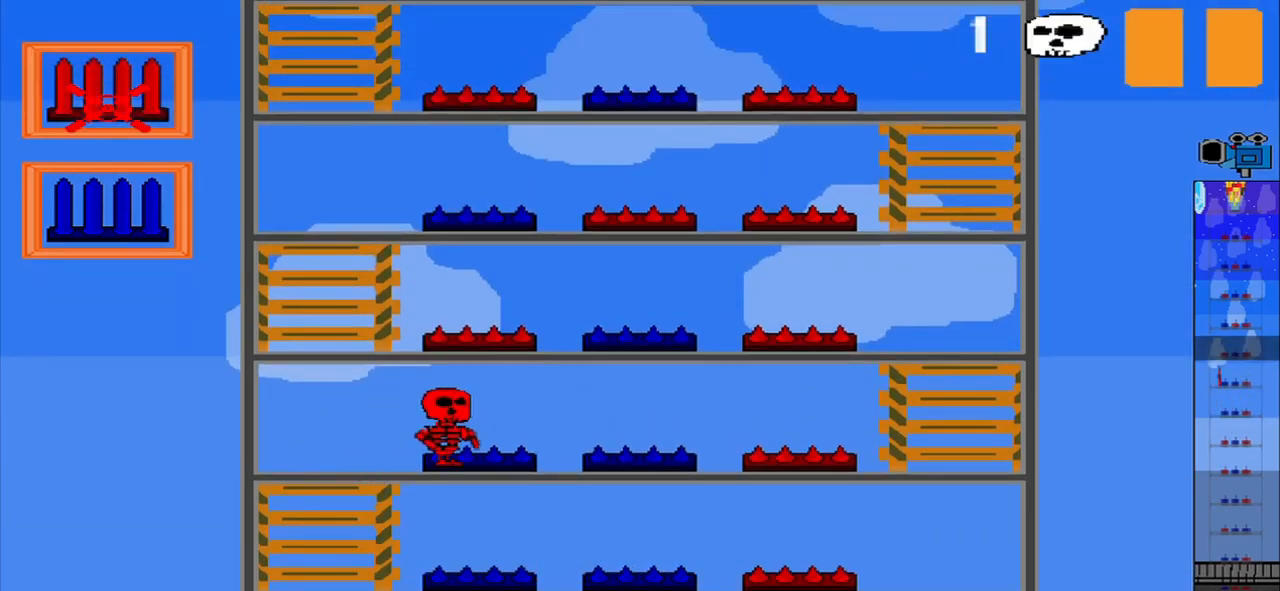
{"buttons": ["R1"], "left_stick": "center"}
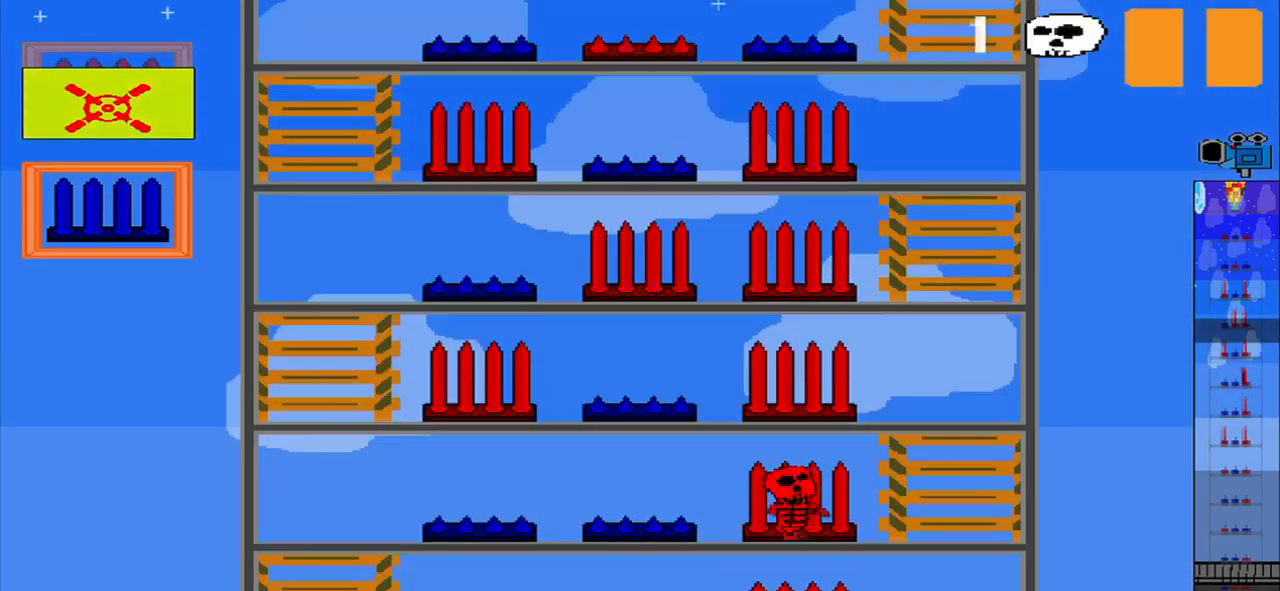
{"buttons": ["R1"], "left_stick": "right", "events": [[209, "left_stick", "right"]]}
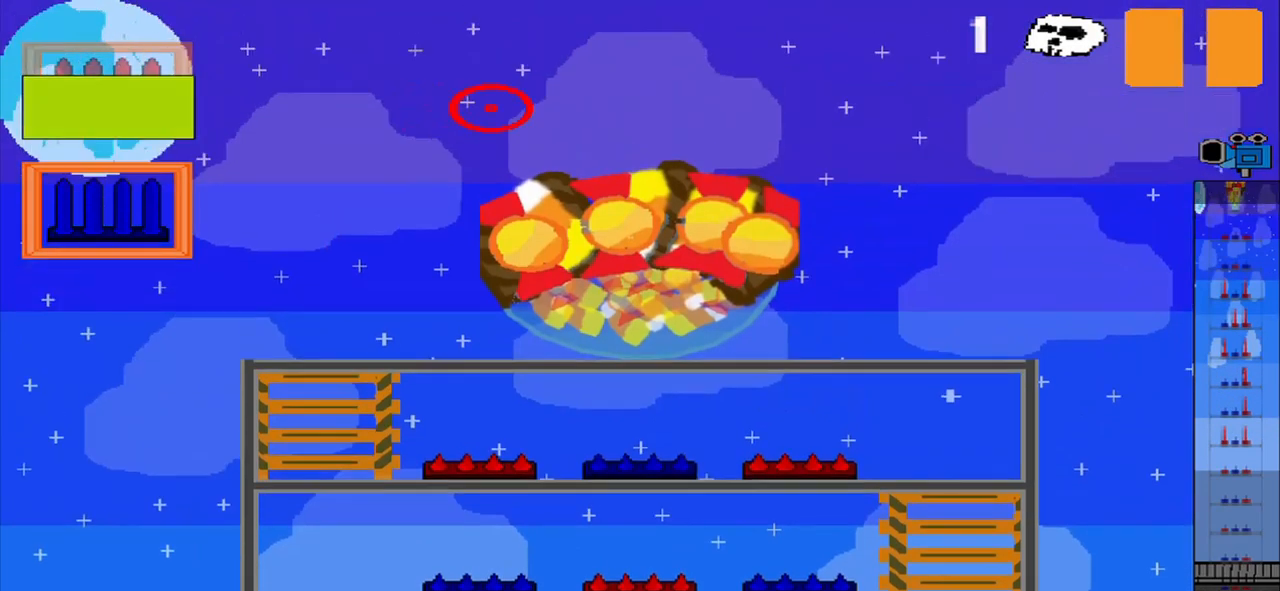
{"buttons": [], "left_stick": "down-left", "events": [[167, "left_stick", "down-right"], [250, "R1", "up"], [459, "left_stick", "down-left"]]}
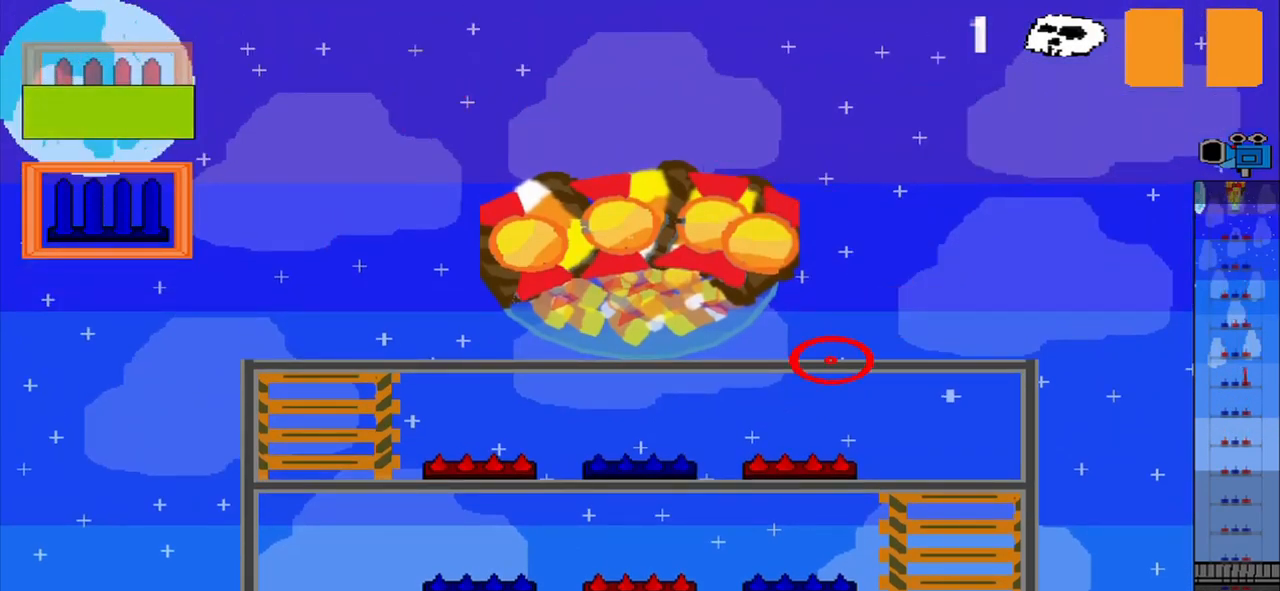
{"buttons": [], "left_stick": "up", "events": [[84, "left_stick", "left"], [375, "left_stick", "up"]]}
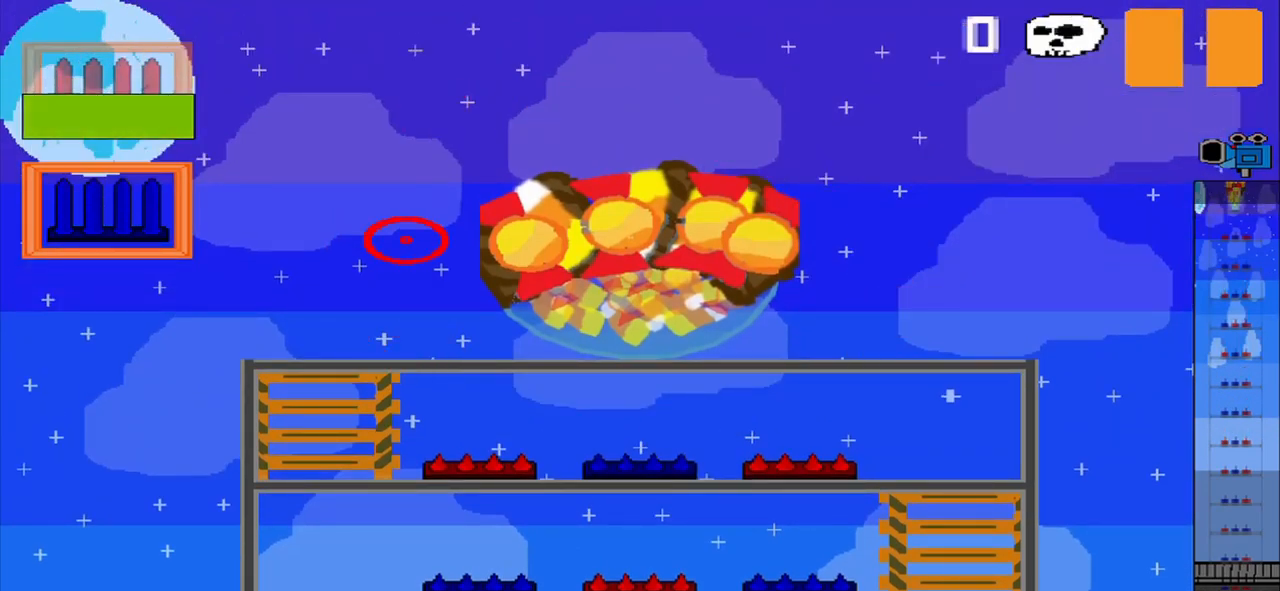
{"buttons": [], "left_stick": "down-right", "events": [[209, "left_stick", "right"], [375, "left_stick", "down-right"]]}